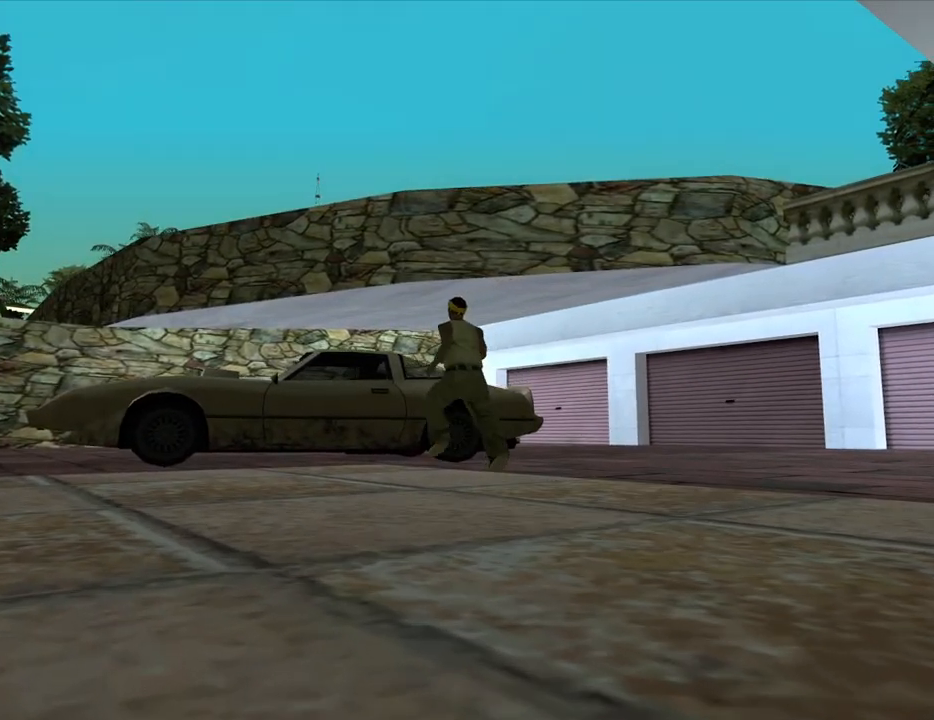
Gameplay with keyboard and mouse; each line is a JSON object with the keys and mouse buttons held at the frame after it. "events" lists presses ("down") and releases ("up") of "1", "2", "3", "4", "5", "6", "8", "a", "alt", "c", "ctrl", "d", "down", "e", "escape", "f", "f1", "f2", "f3", "g", "h", "left", "num2", "q", "r", "right", "s", "shift", "space", "t", "tab", "up", "v", "w", "x", "z", "mouse_left", "mouse_middle", "mouse_right", "mouse_wheel_up" and "mouse_wheel_down" between this image and that frame as [ms after this image, input, new state], when the widget could be followed in between. "mouse_left", "mouse_middle", "mouse_right", "mouse_wheel_up", "mouse_wheel_down" = the "left", "middle", "right", "wheel_up", "wheel_down" buttons of the "mouse" list. No other keys are recorded. Mouse movement is not recorded.
{"keys": [], "mouse": [], "events": []}
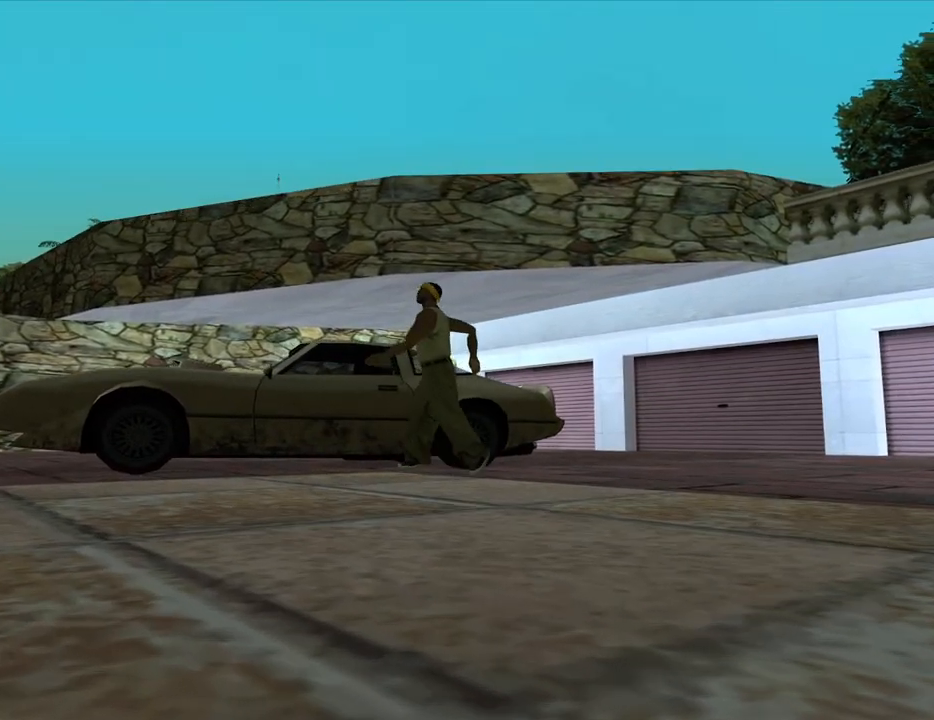
{"keys": [], "mouse": [], "events": []}
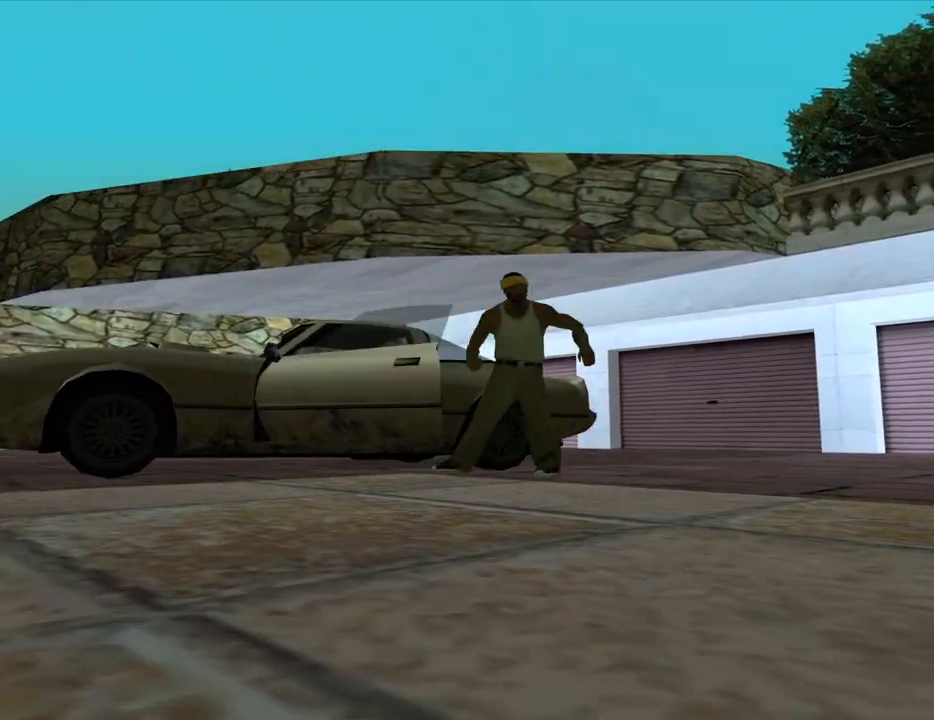
{"keys": [], "mouse": [], "events": []}
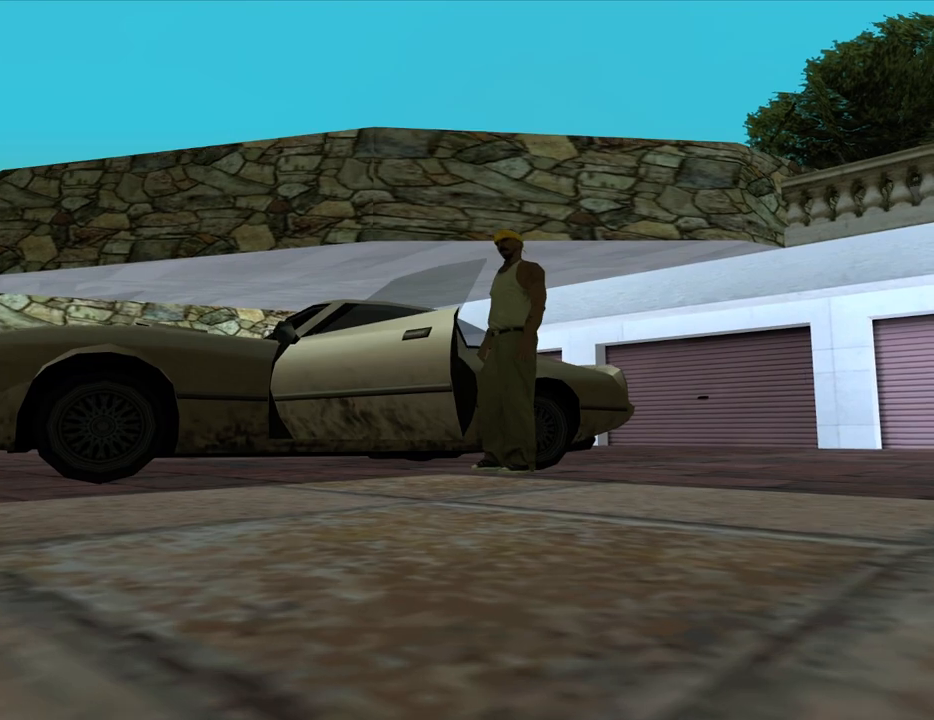
{"keys": [], "mouse": [], "events": []}
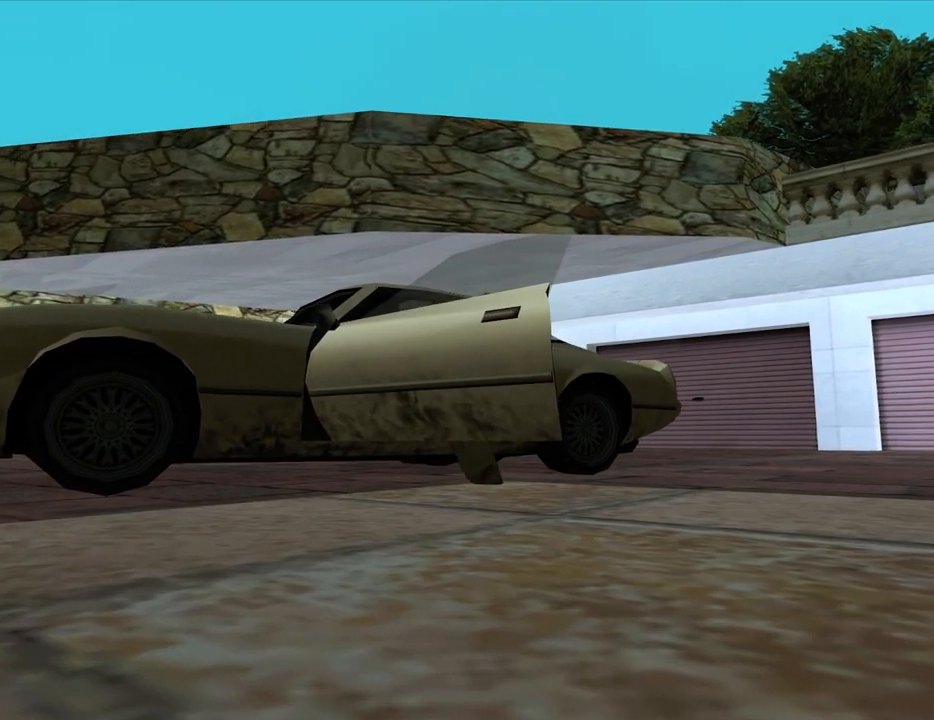
{"keys": [], "mouse": [], "events": [[167, "space", "down"], [250, "space", "up"]]}
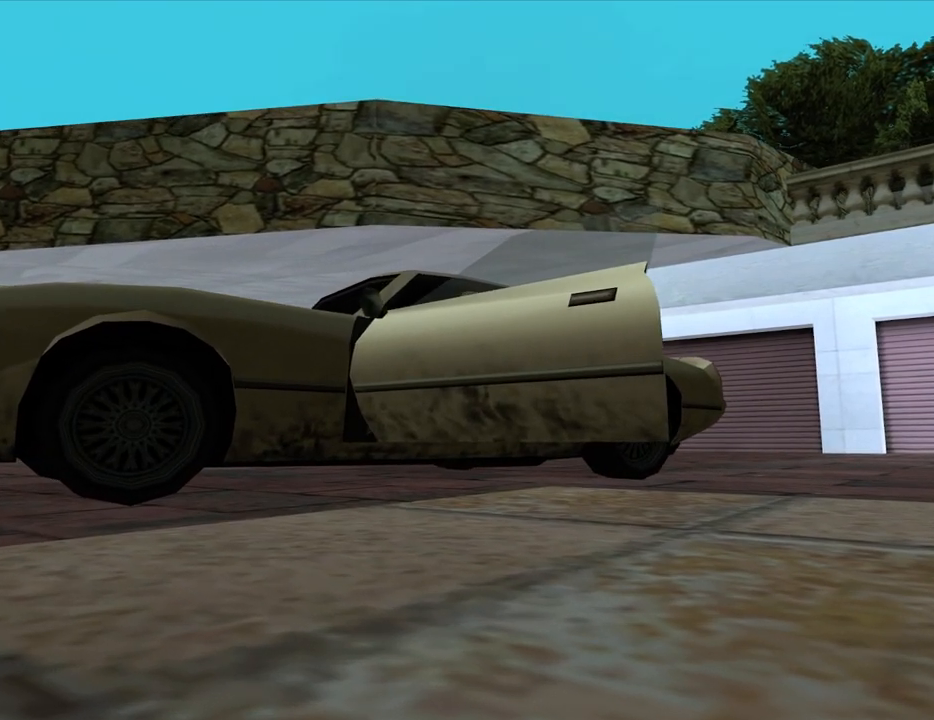
{"keys": ["space"], "mouse": [], "events": [[450, "space", "down"]]}
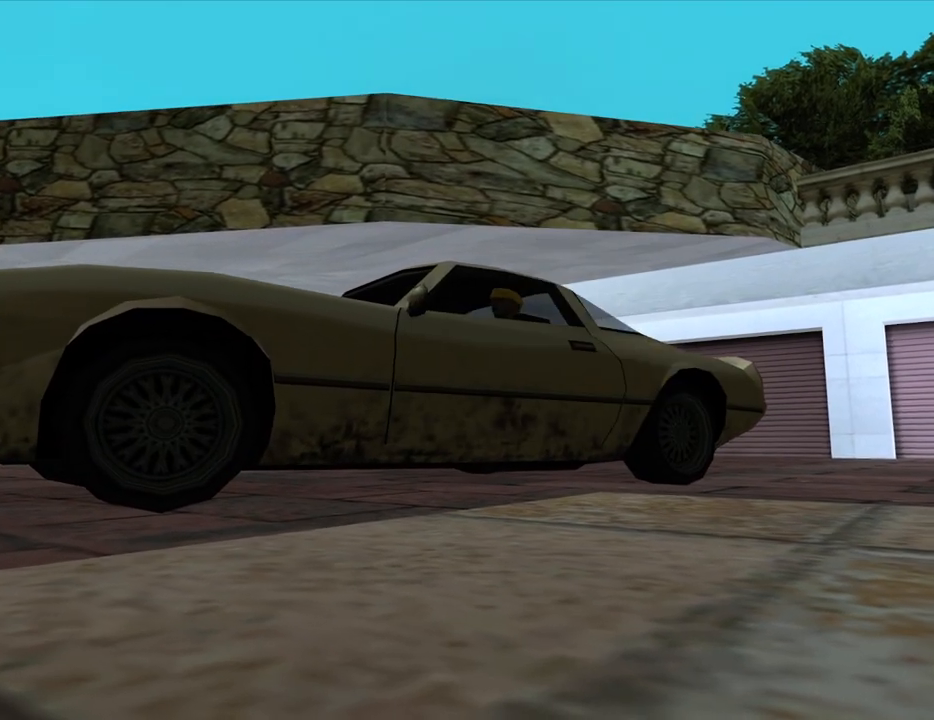
{"keys": [], "mouse": [], "events": [[50, "space", "up"], [150, "space", "down"], [234, "space", "up"], [334, "space", "down"], [417, "space", "up"]]}
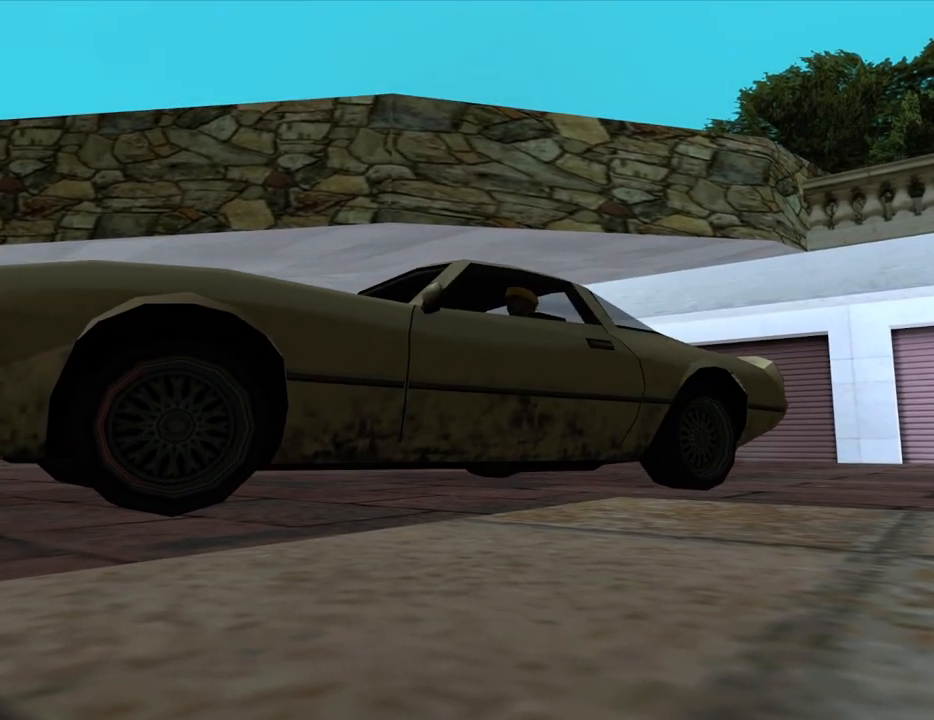
{"keys": ["space"], "mouse": [], "events": [[117, "space", "down"]]}
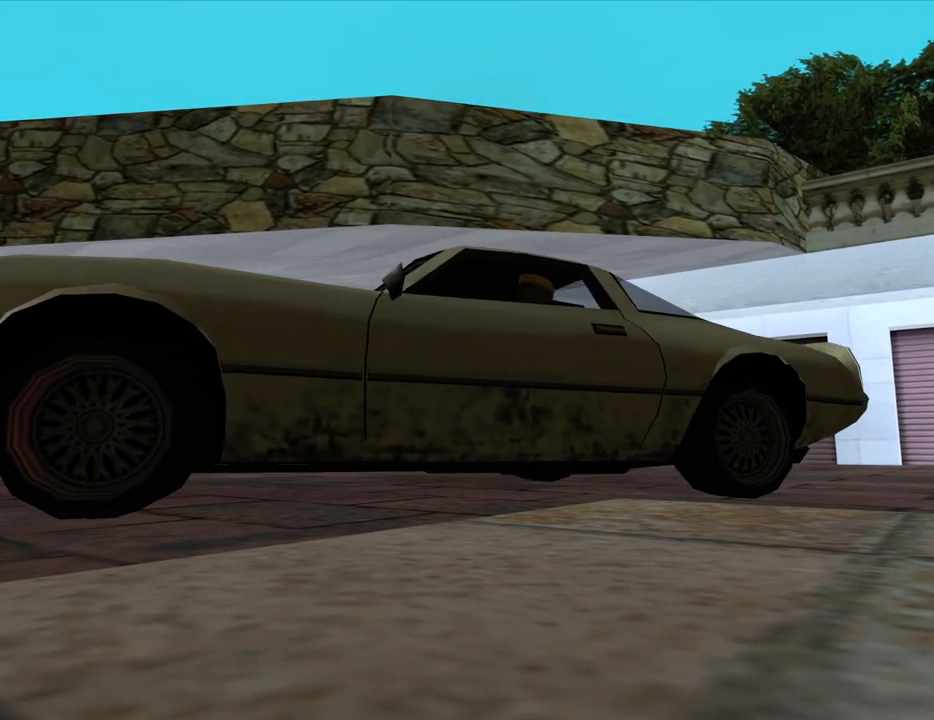
{"keys": ["space"], "mouse": [], "events": []}
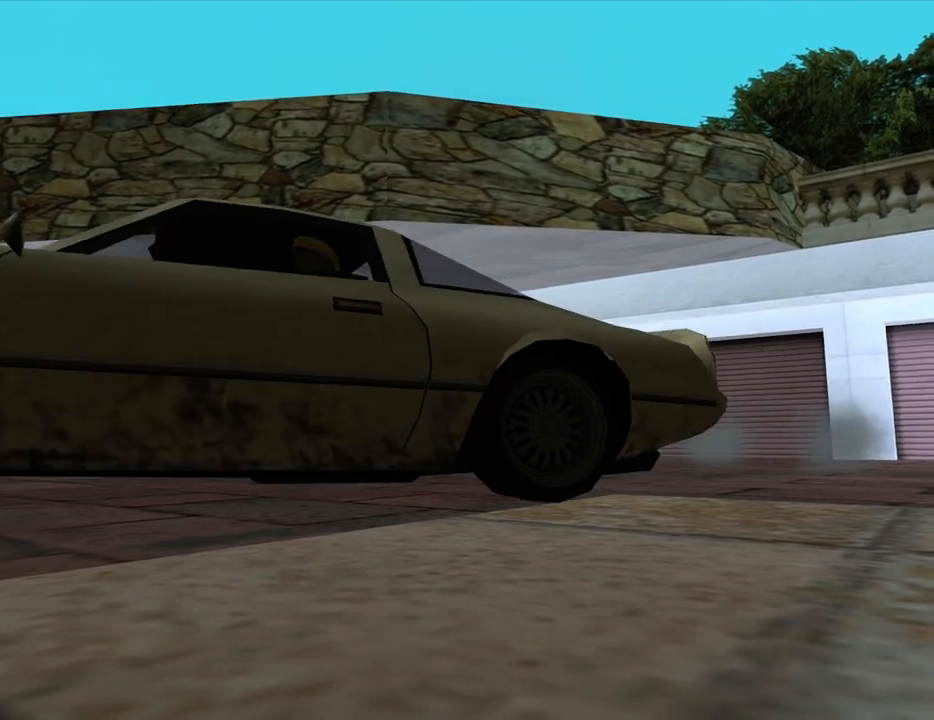
{"keys": ["space"], "mouse": [], "events": []}
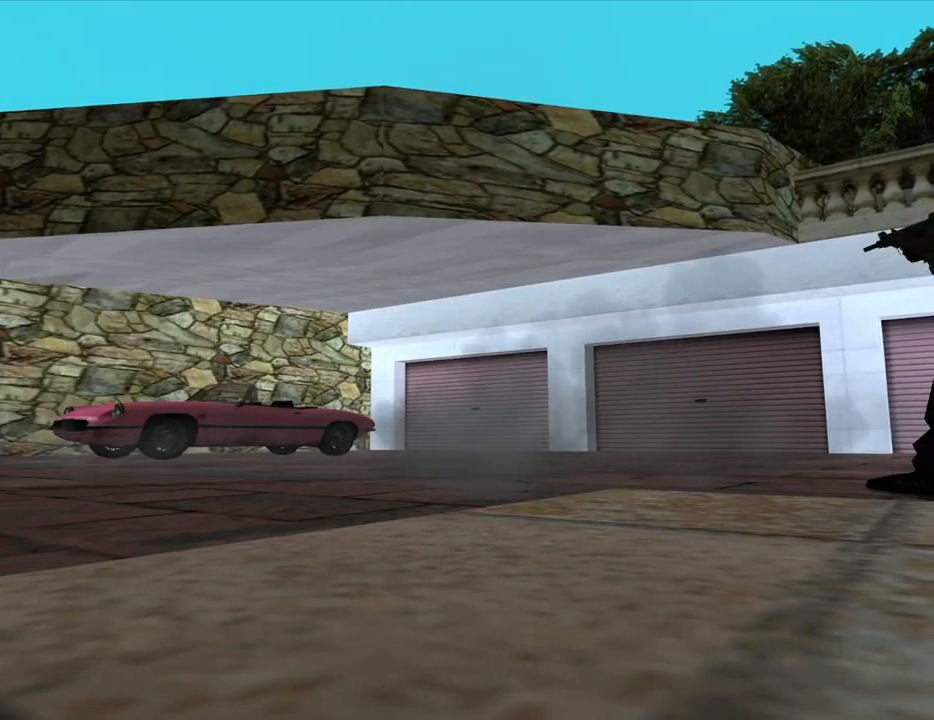
{"keys": ["space"], "mouse": [], "events": []}
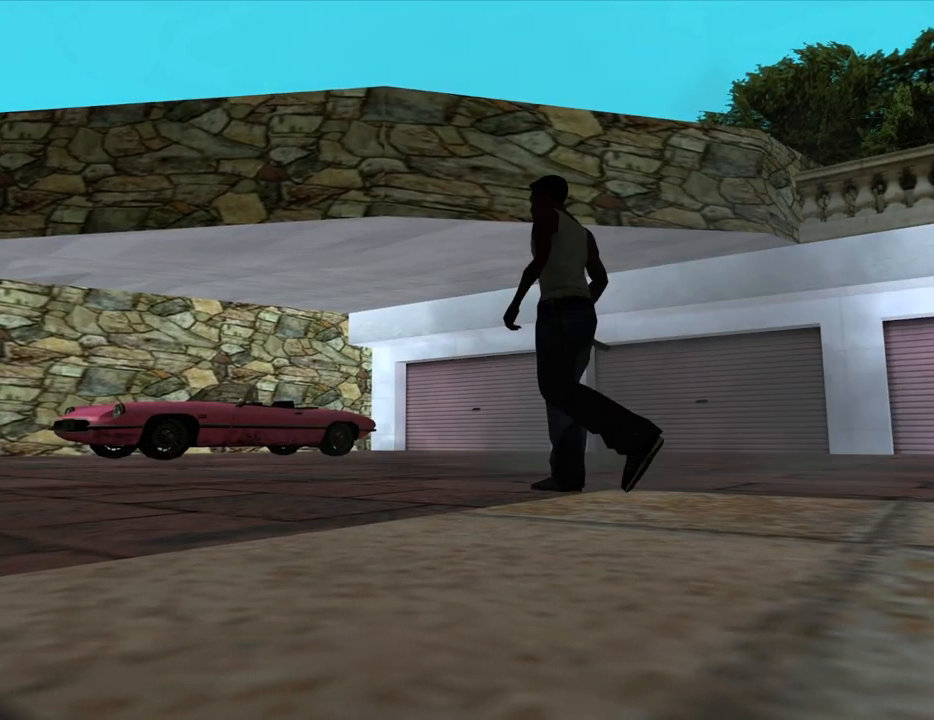
{"keys": [], "mouse": [], "events": [[267, "space", "up"]]}
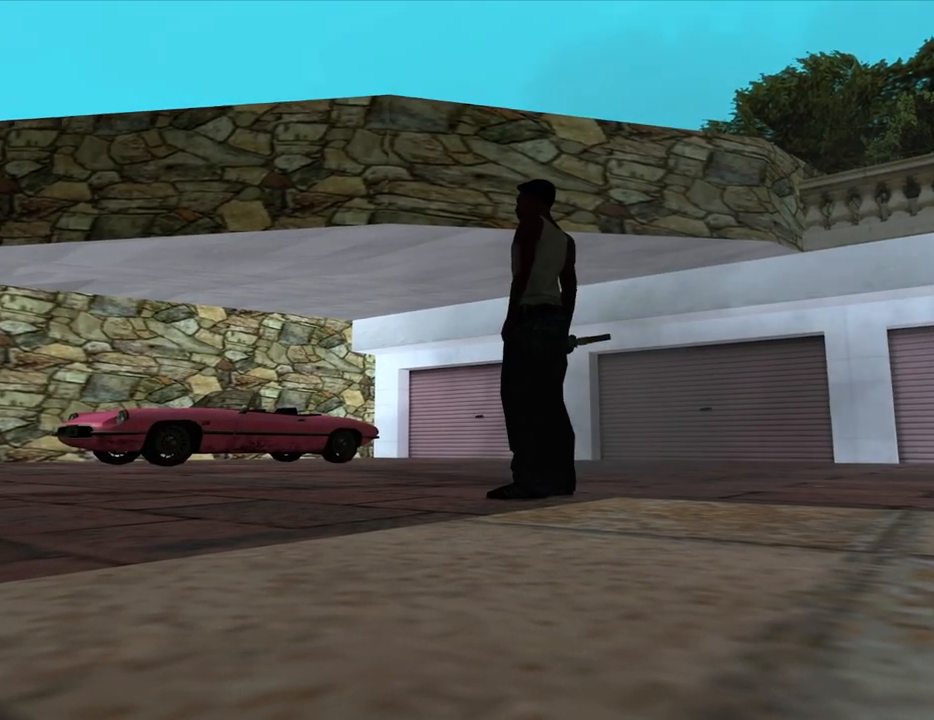
{"keys": ["a", "space", "w"], "mouse": [], "events": [[100, "a", "down"], [100, "w", "down"], [284, "space", "down"], [384, "space", "up"], [467, "space", "down"]]}
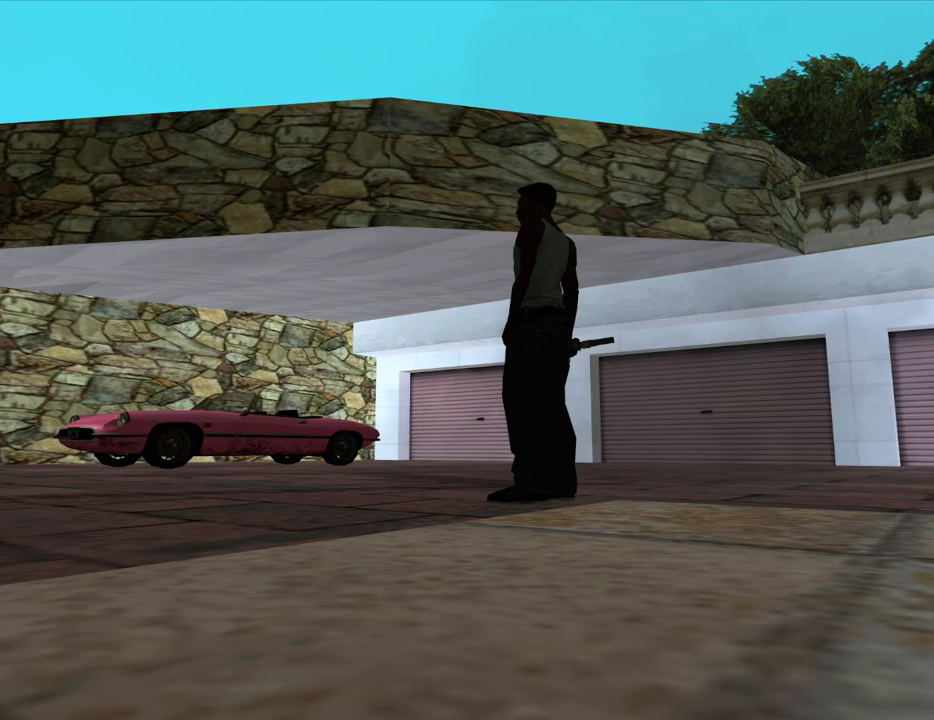
{"keys": ["a", "w"], "mouse": [], "events": [[17, "space", "up"], [117, "space", "down"], [200, "space", "up"], [250, "space", "down"], [350, "space", "up"], [434, "space", "down"], [484, "space", "up"]]}
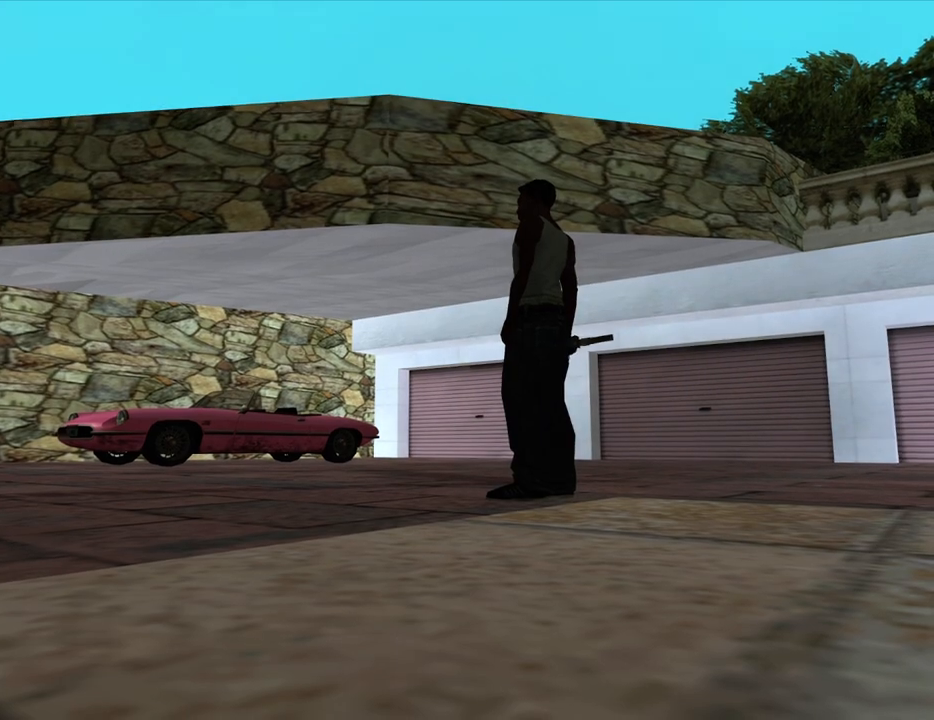
{"keys": ["a", "w"], "mouse": [], "events": [[84, "space", "down"], [134, "space", "up"], [267, "space", "down"], [317, "space", "up"], [417, "space", "down"], [450, "space", "up"]]}
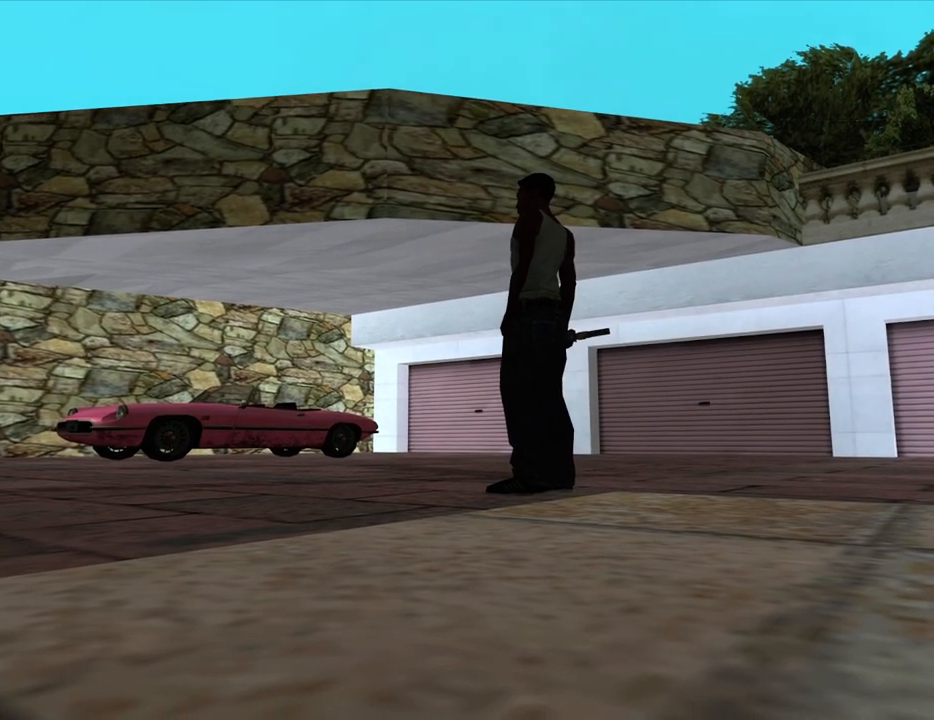
{"keys": ["a", "w"], "mouse": [], "events": [[50, "space", "down"], [150, "space", "up"], [234, "space", "down"], [284, "space", "up"], [434, "space", "down"], [467, "space", "up"]]}
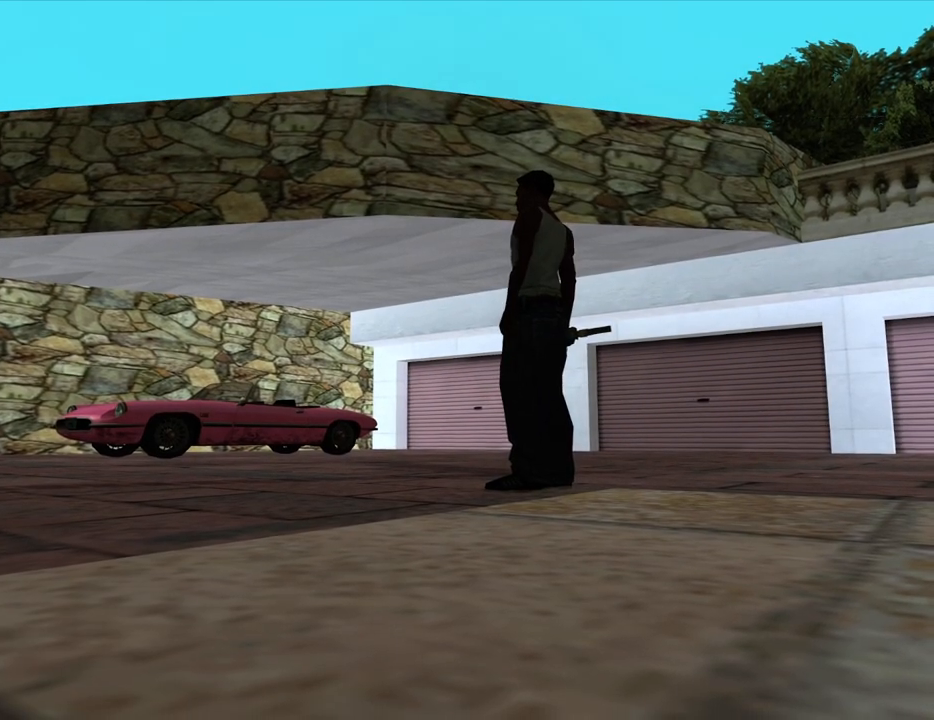
{"keys": ["w"], "mouse": [], "events": [[67, "space", "down"], [167, "space", "up"], [250, "space", "down"], [350, "space", "up"], [434, "a", "up"], [434, "space", "down"], [484, "space", "up"]]}
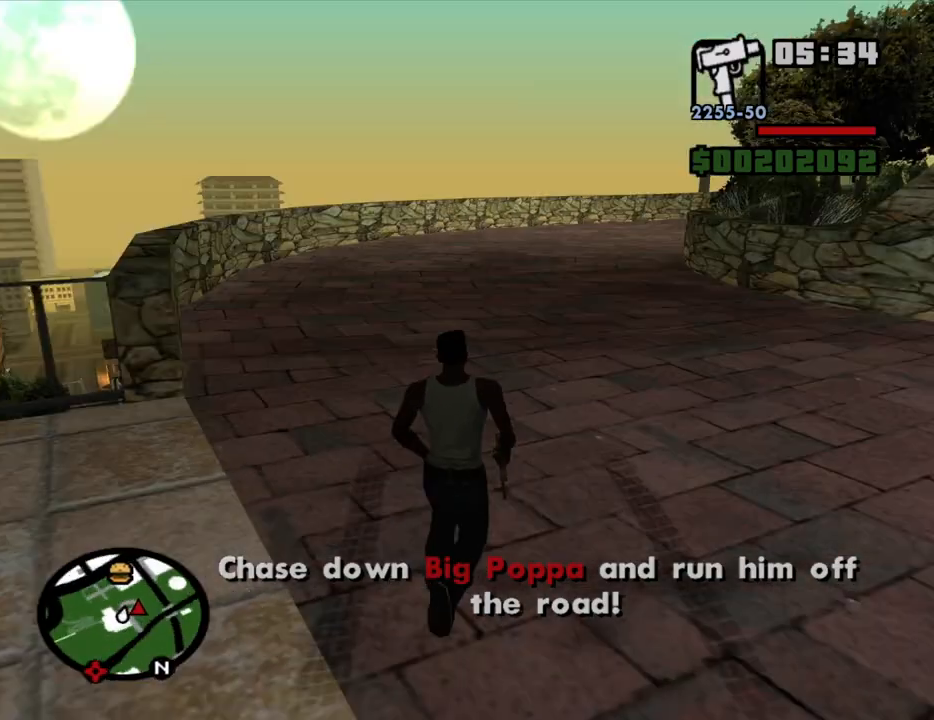
{"keys": ["w"], "mouse": [], "events": [[84, "space", "down"], [134, "space", "up"], [217, "space", "down"], [267, "space", "up"], [367, "space", "down"], [450, "space", "up"]]}
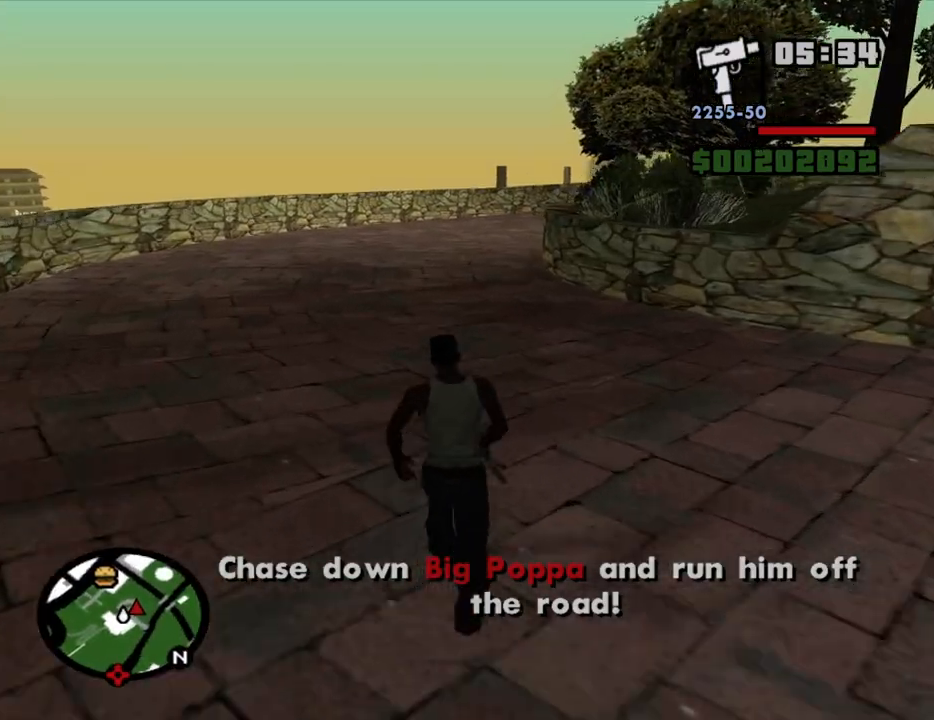
{"keys": ["w"], "mouse": [], "events": [[50, "space", "down"], [100, "space", "up"], [184, "space", "down"], [284, "space", "up"], [384, "space", "down"], [467, "space", "up"]]}
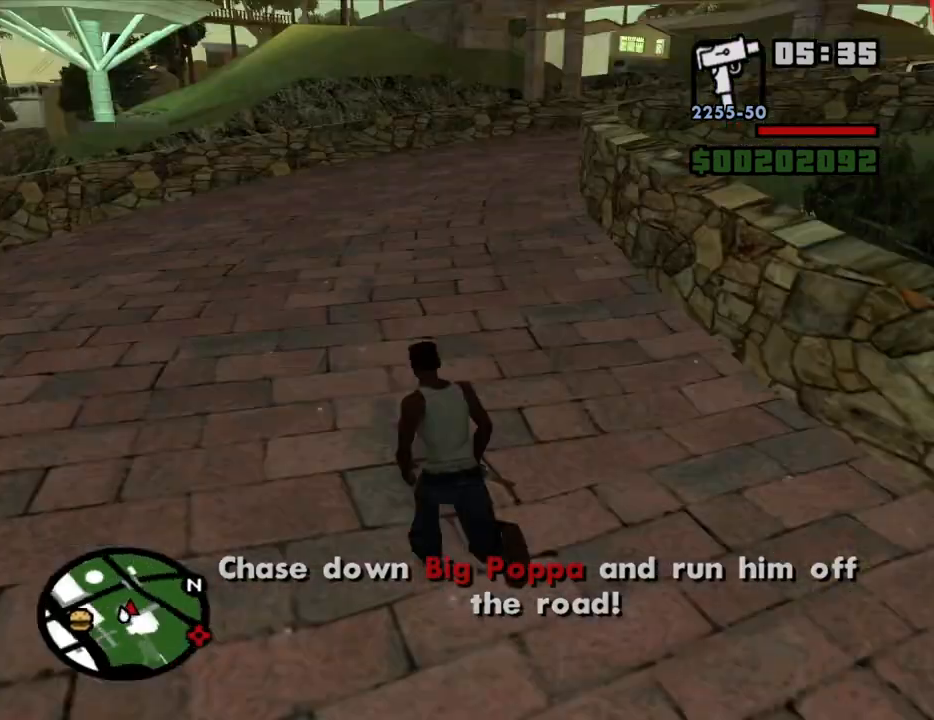
{"keys": ["space", "w"], "mouse": [], "events": [[67, "space", "down"], [150, "space", "up"], [250, "space", "down"], [350, "space", "up"], [434, "space", "down"]]}
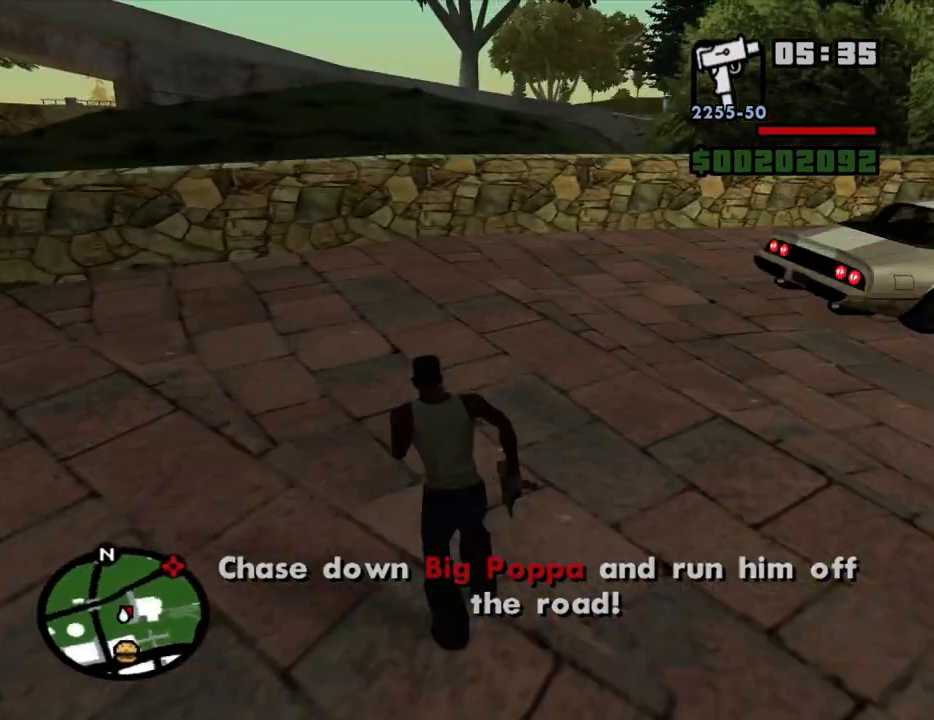
{"keys": ["w"], "mouse": [], "events": [[34, "space", "up"], [184, "space", "down"], [217, "space", "up"], [367, "space", "down"], [450, "space", "up"]]}
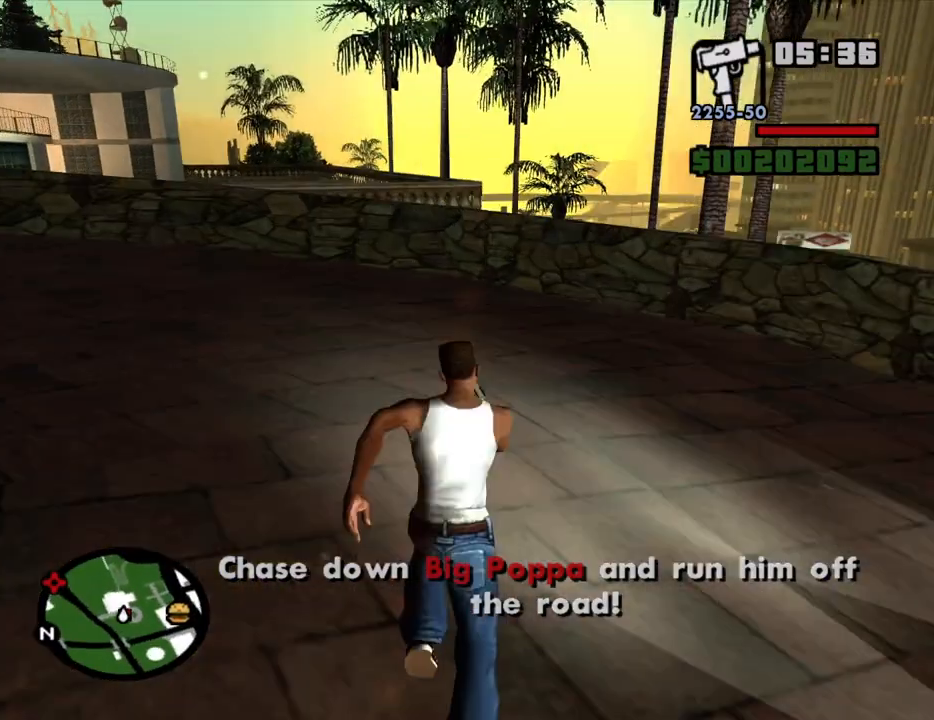
{"keys": ["w"], "mouse": [], "events": [[284, "a", "down"], [434, "a", "up"]]}
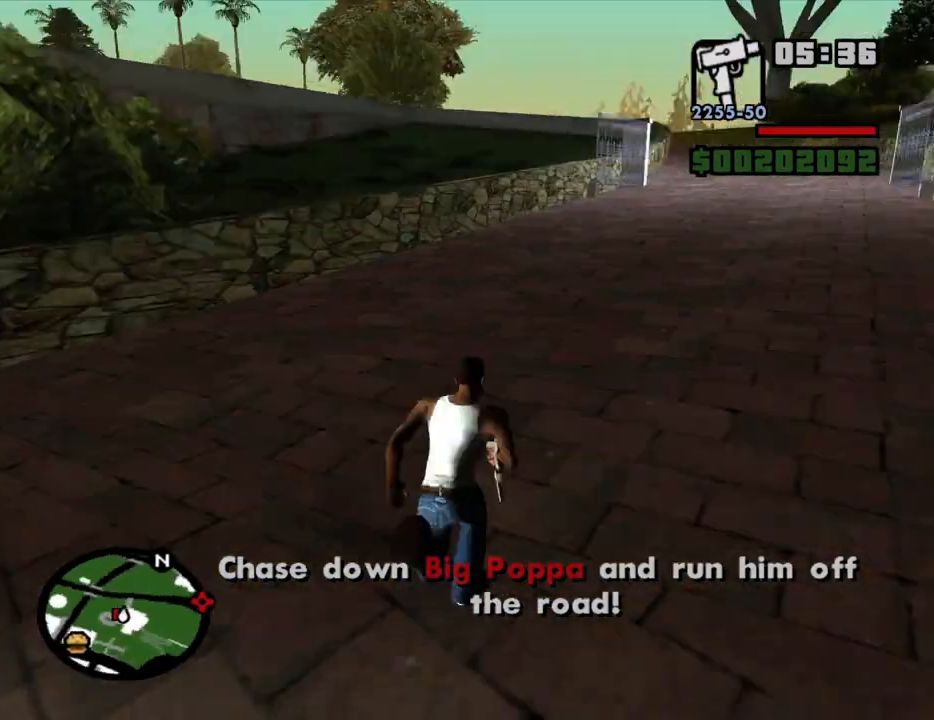
{"keys": ["a", "w"], "mouse": [], "events": [[117, "d", "down"], [250, "d", "up"], [400, "a", "down"]]}
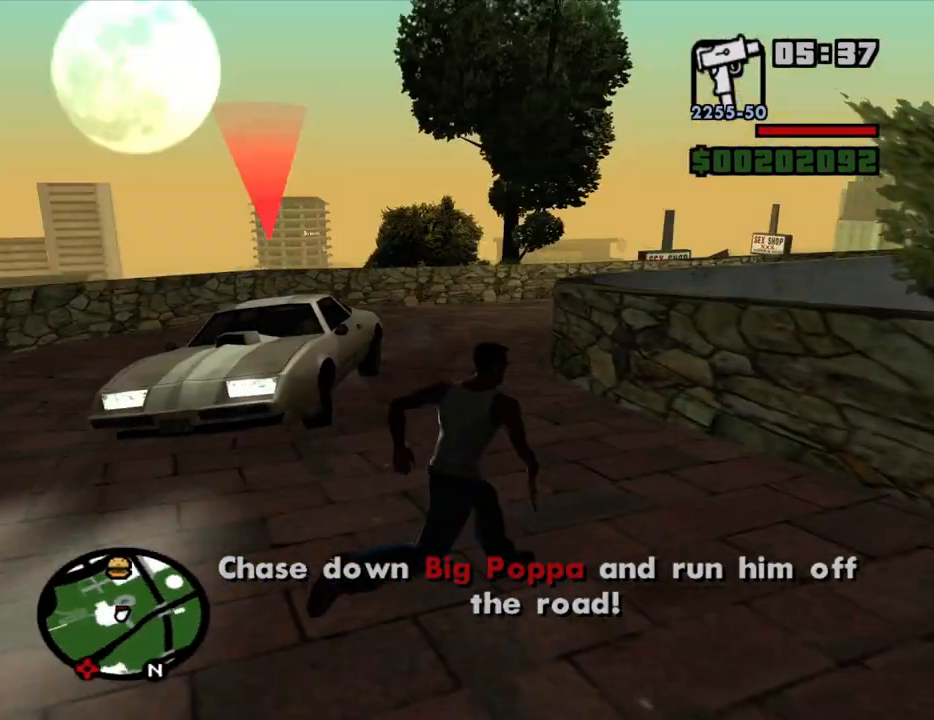
{"keys": ["f"], "mouse": [], "events": [[134, "w", "up"], [167, "f", "down"], [267, "f", "up"], [317, "a", "up"], [367, "f", "down"], [400, "f", "up"], [500, "f", "down"]]}
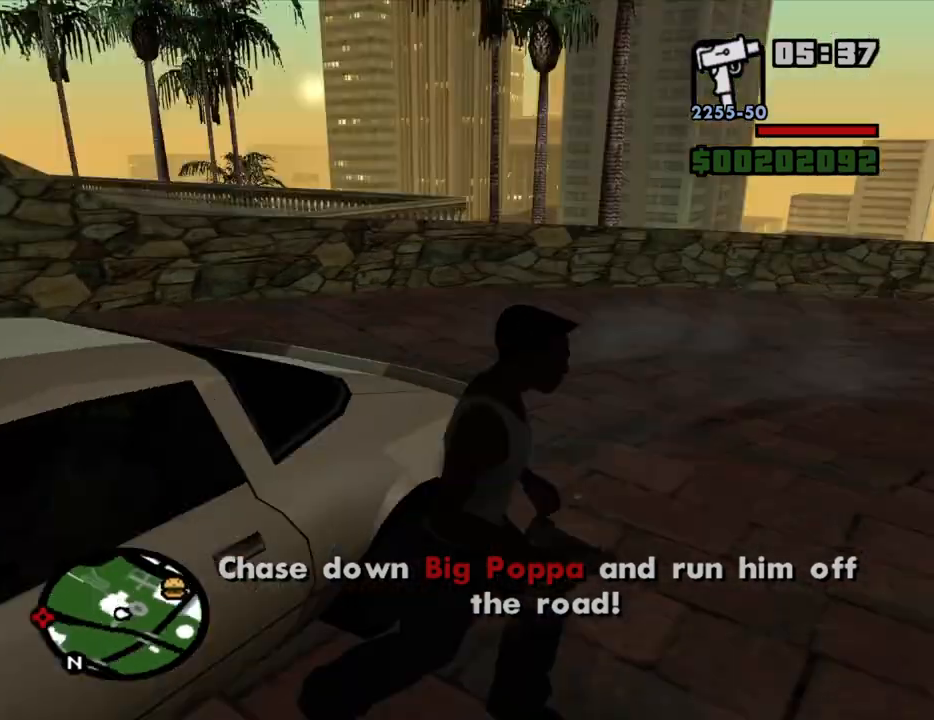
{"keys": [], "mouse": [], "events": [[50, "f", "up"], [150, "f", "down"], [234, "f", "up"]]}
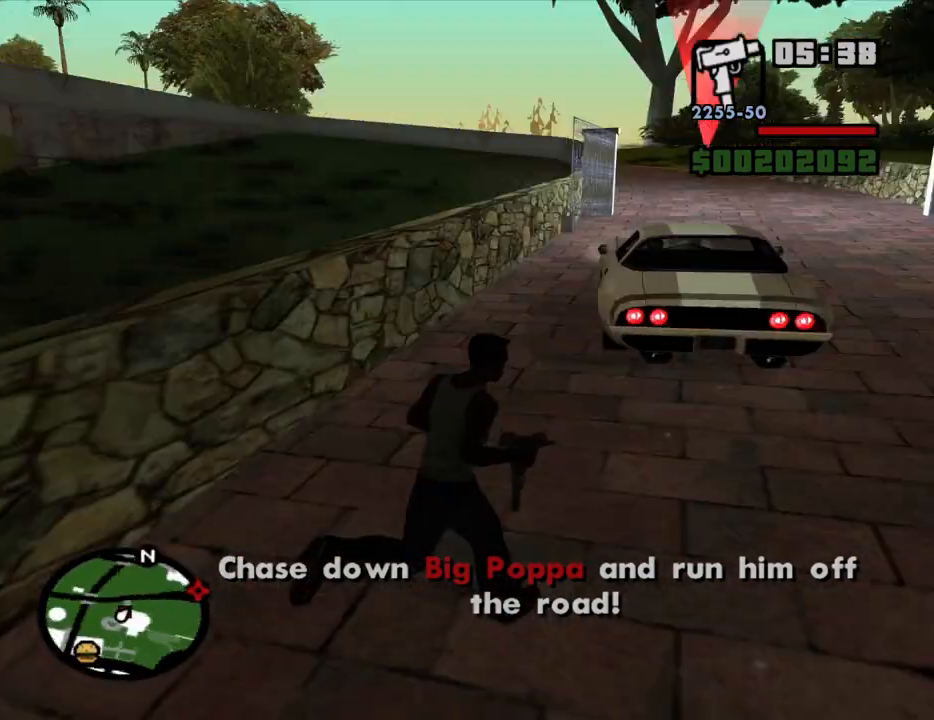
{"keys": ["d", "w"], "mouse": [], "events": [[17, "w", "down"], [167, "space", "down"], [250, "space", "up"], [350, "space", "down"], [400, "d", "down"], [484, "space", "up"]]}
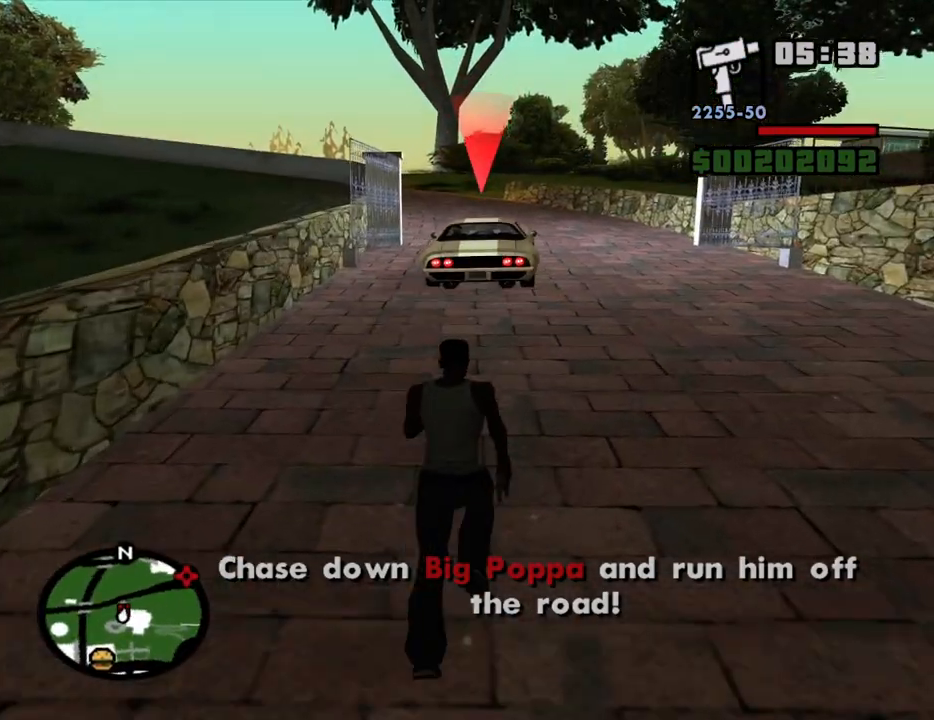
{"keys": ["w"], "mouse": [], "events": [[84, "d", "up"], [84, "space", "down"], [134, "space", "up"], [217, "space", "down"], [317, "space", "up"], [417, "space", "down"], [500, "space", "up"]]}
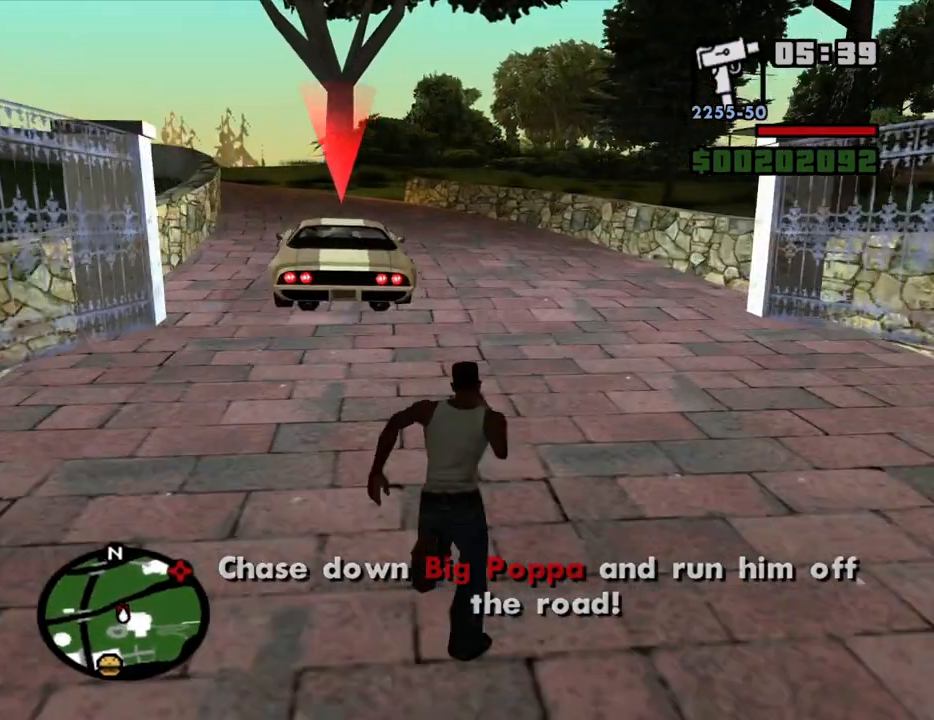
{"keys": [], "mouse": [], "events": [[334, "f", "down"], [434, "f", "up"], [467, "w", "up"]]}
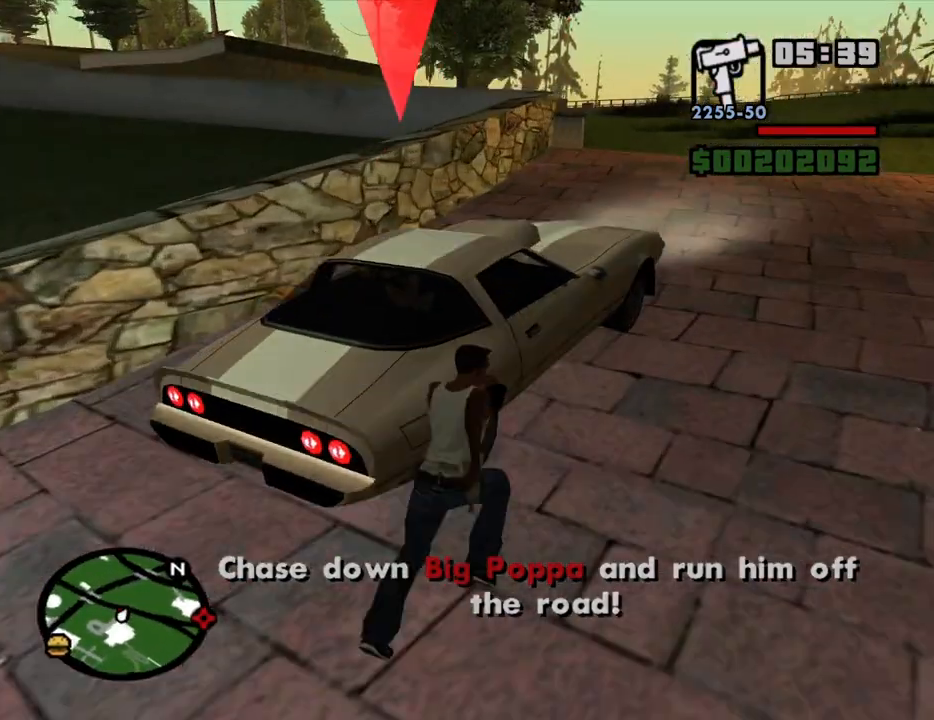
{"keys": ["f", "space"], "mouse": [], "events": [[17, "f", "down"], [117, "f", "up"], [167, "f", "down"], [167, "space", "down"], [200, "space", "up"], [250, "f", "up"], [300, "f", "down"], [300, "space", "down"], [400, "f", "up"], [400, "space", "up"], [434, "space", "down"], [484, "f", "down"]]}
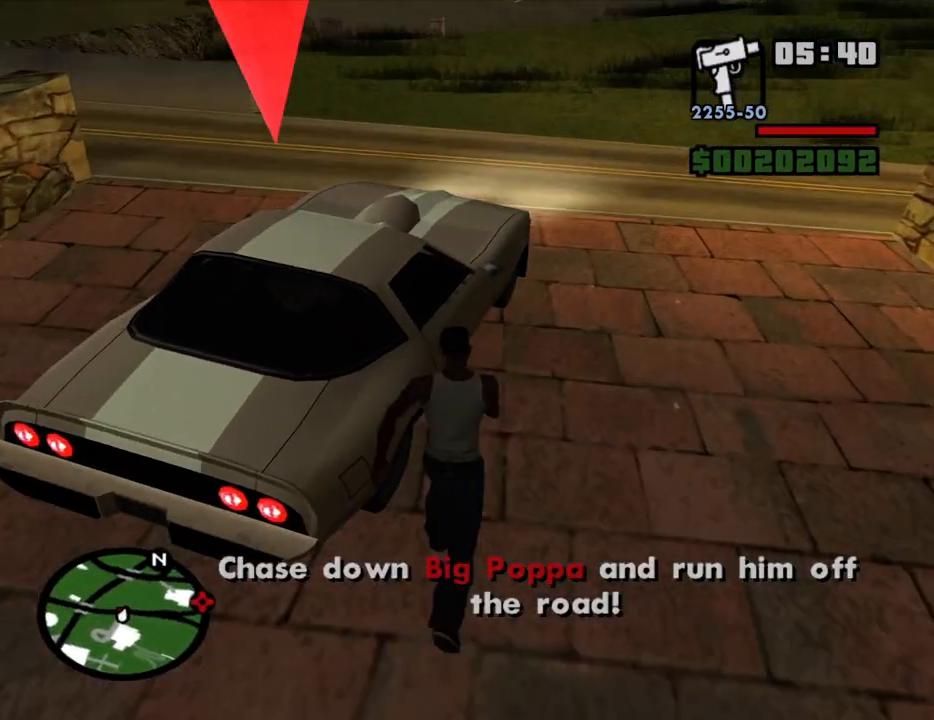
{"keys": ["f", "space"], "mouse": [], "events": [[34, "f", "up"], [34, "space", "up"], [134, "f", "down"], [134, "space", "down"], [167, "f", "up"], [167, "space", "up"], [267, "f", "down"], [267, "space", "down"], [367, "f", "up"], [367, "space", "up"], [450, "f", "down"], [450, "space", "down"]]}